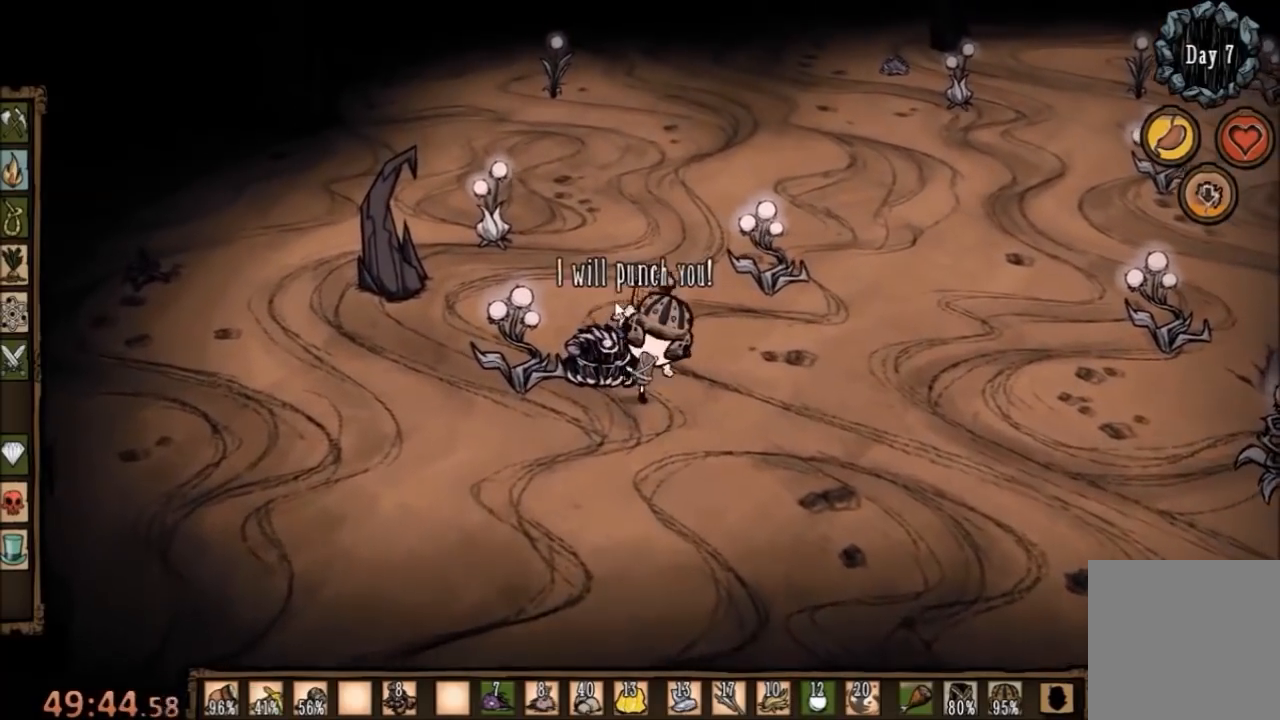
Gameplay with keyboard and mouse; each line is a JSON object with the keys and mouse buttons held at the frame after it. "events" lists presses ("down") and releases ("up") of "1", "2", "3", "4", "5", "a", "c", "ctrl", "d", "e", "f", "q", "r", "s", "shift", "space", "tab", "v", "w", "x", "z", "mouse_left" and "mouse_right" between this image and that frame as [ms after this image, input, new state], when the widget could be followed in between. "mouse_left", "mouse_right" = the "left", "right" buttons of the "mouse" list. No other keys are recorded. Mouse movement is not recorded.
{"keys": ["space"], "mouse": [], "events": []}
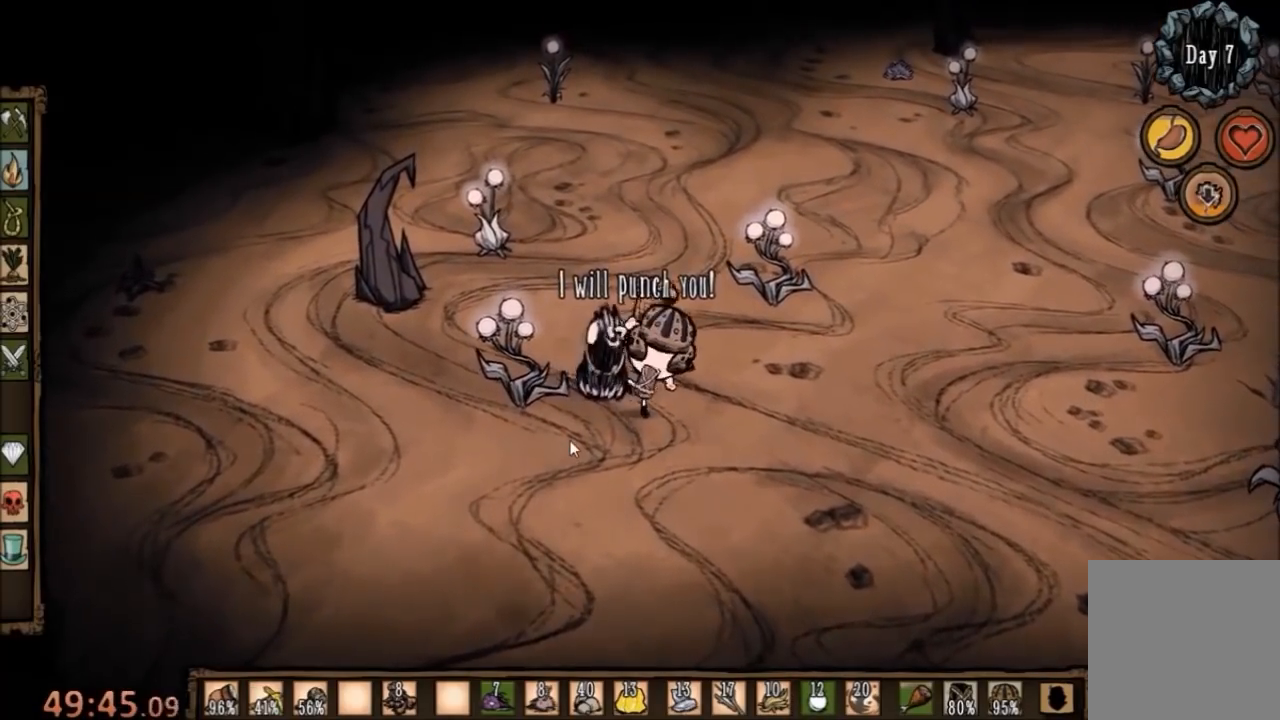
{"keys": ["space"], "mouse": [], "events": []}
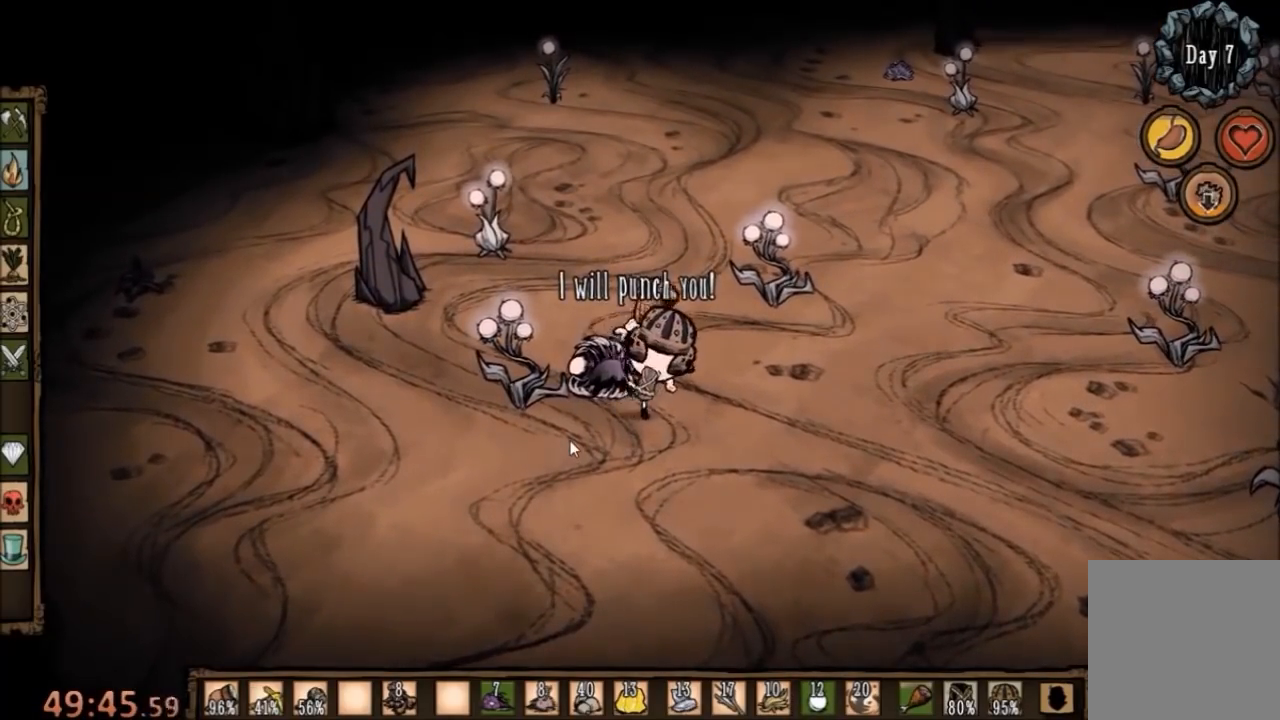
{"keys": ["space"], "mouse": [], "events": []}
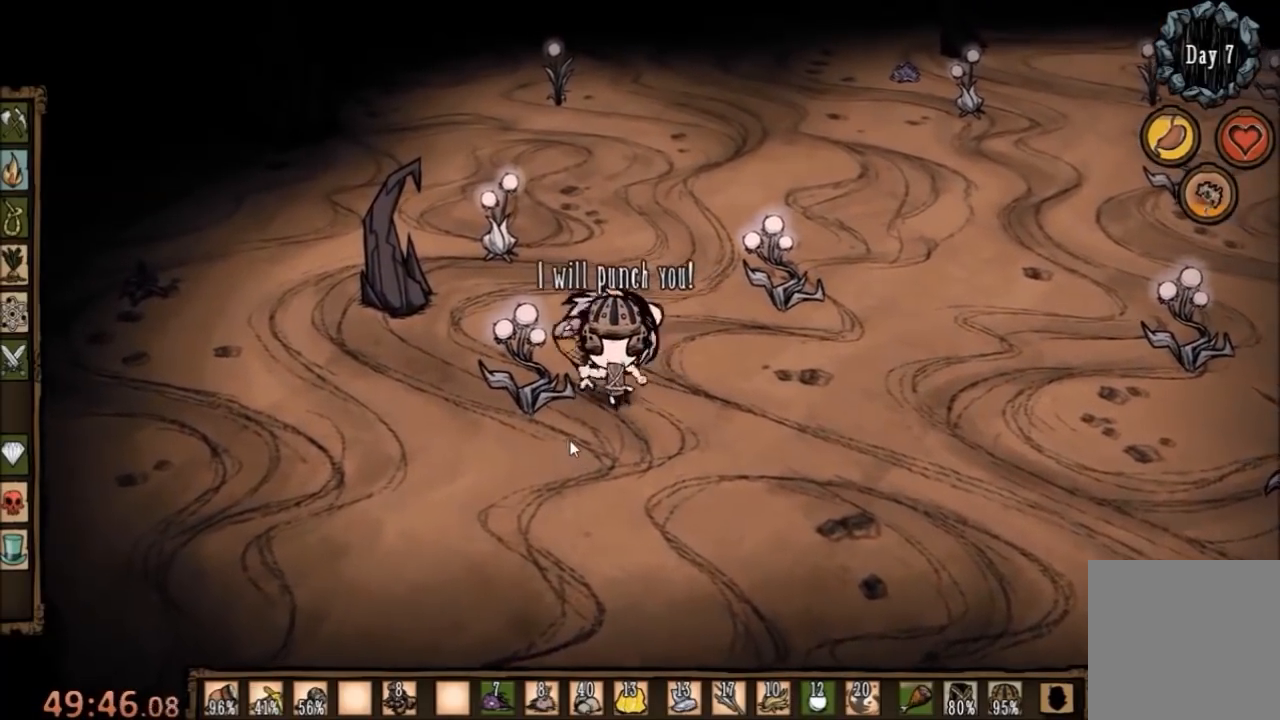
{"keys": ["a"], "mouse": [], "events": [[333, "a", "down"], [367, "space", "up"]]}
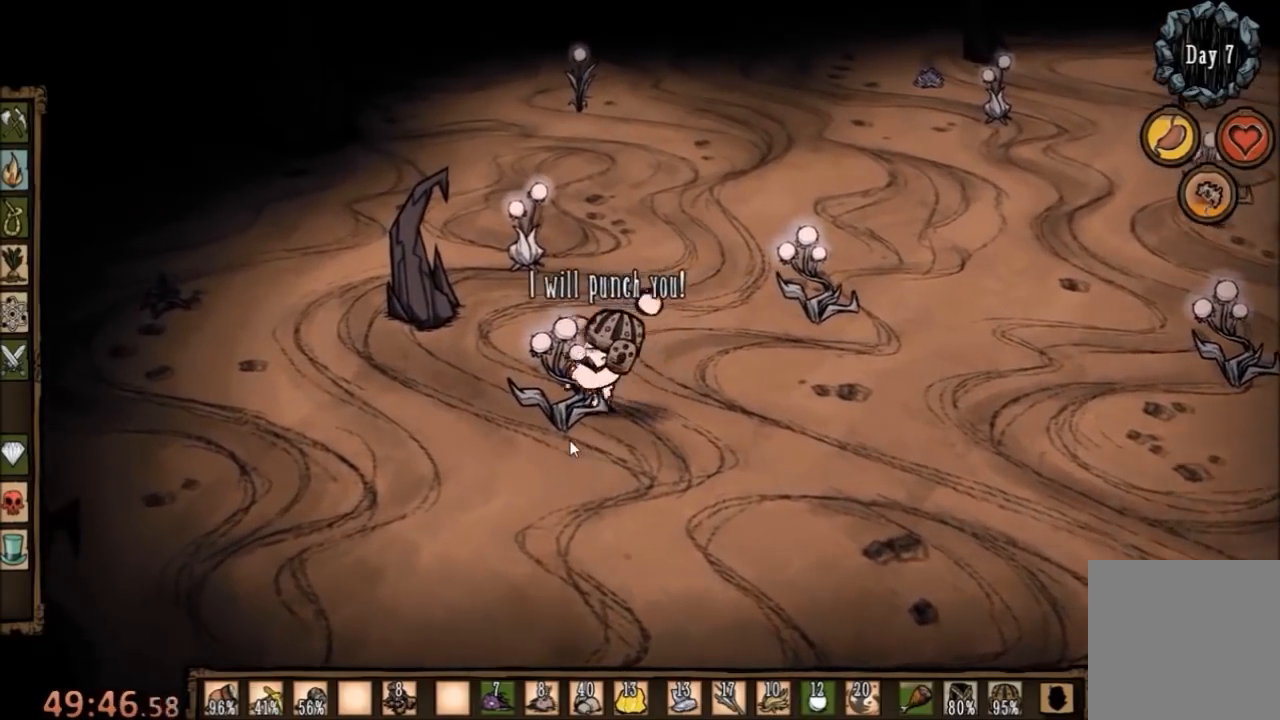
{"keys": ["f"], "mouse": [], "events": [[67, "f", "down"], [167, "a", "up"]]}
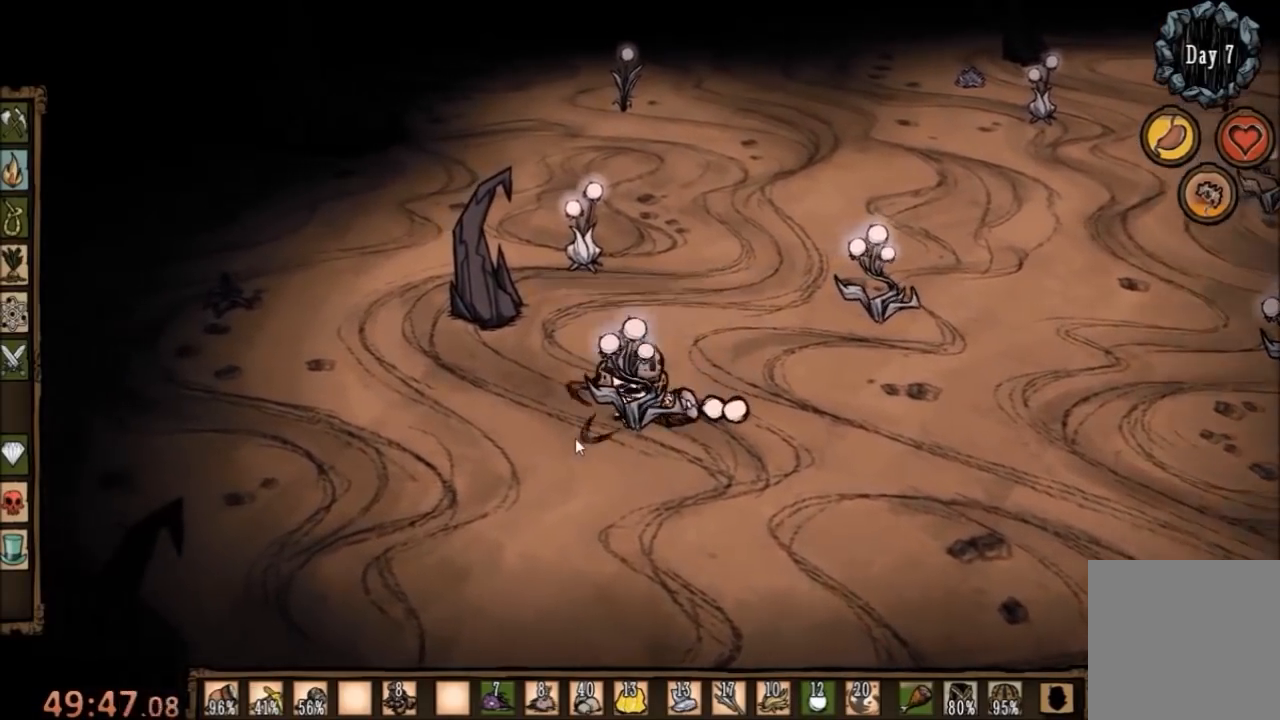
{"keys": ["f"], "mouse": [], "events": []}
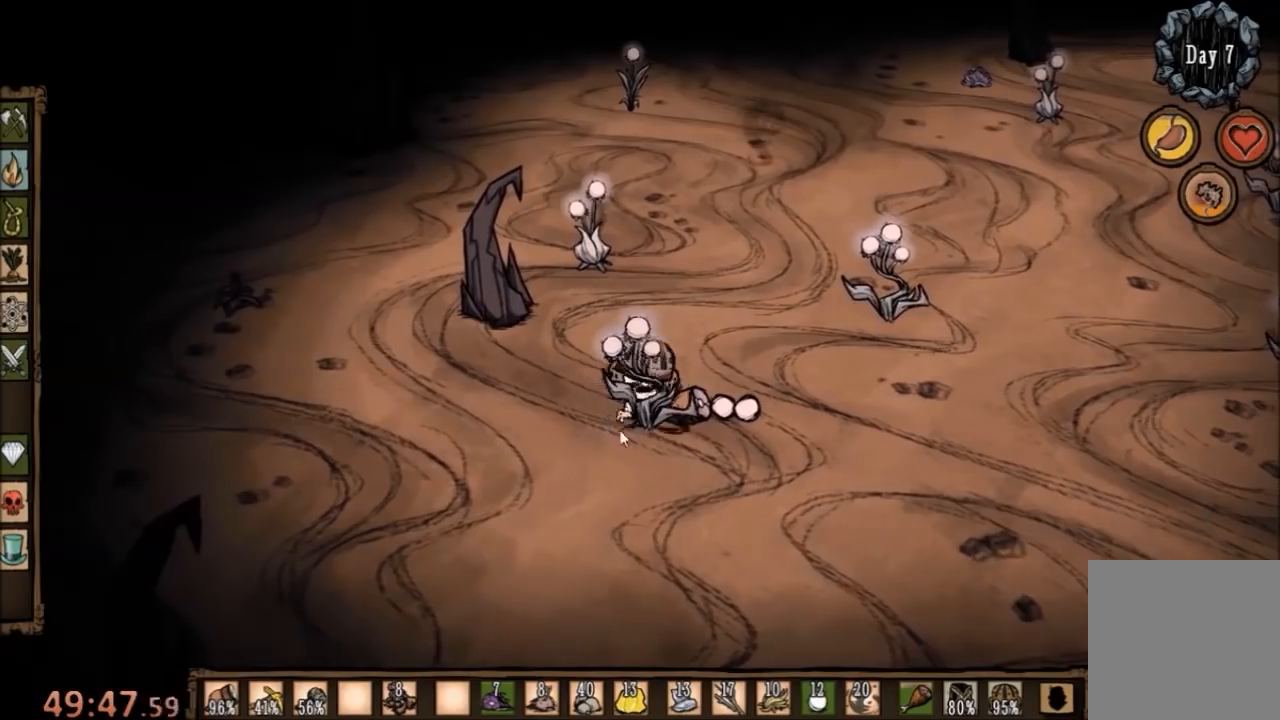
{"keys": ["f"], "mouse": [], "events": []}
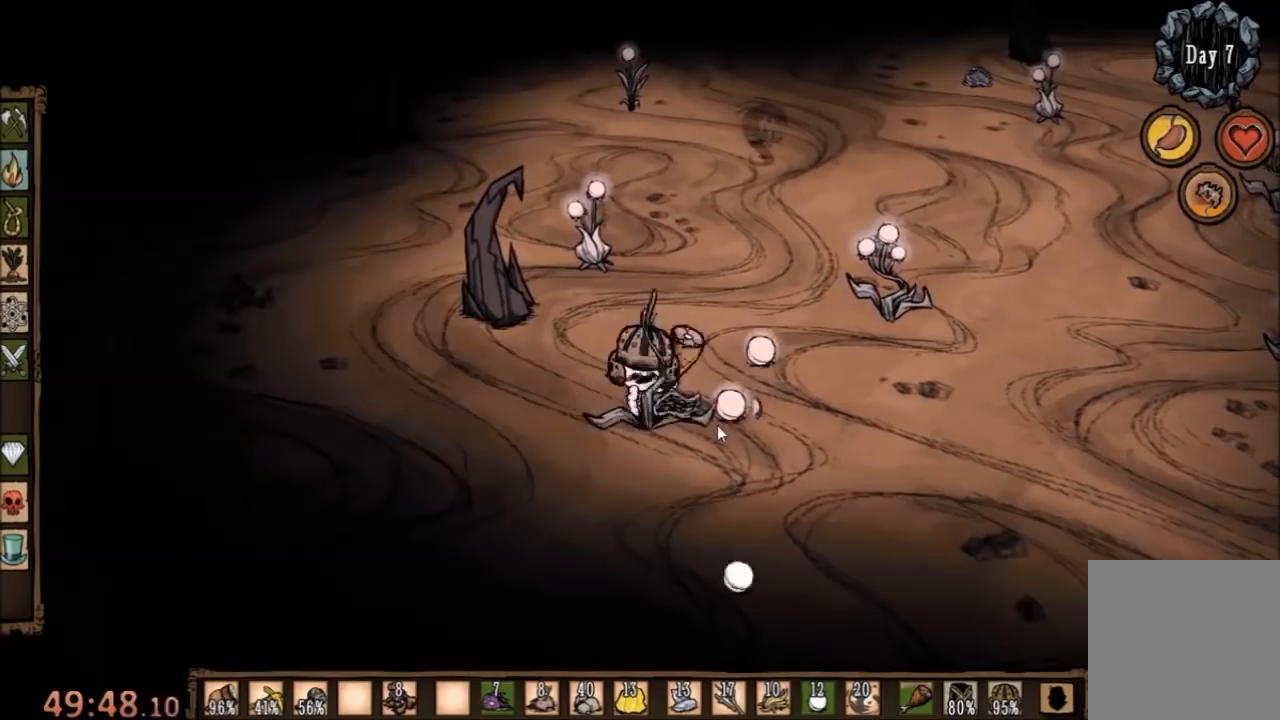
{"keys": ["f"], "mouse": [], "events": []}
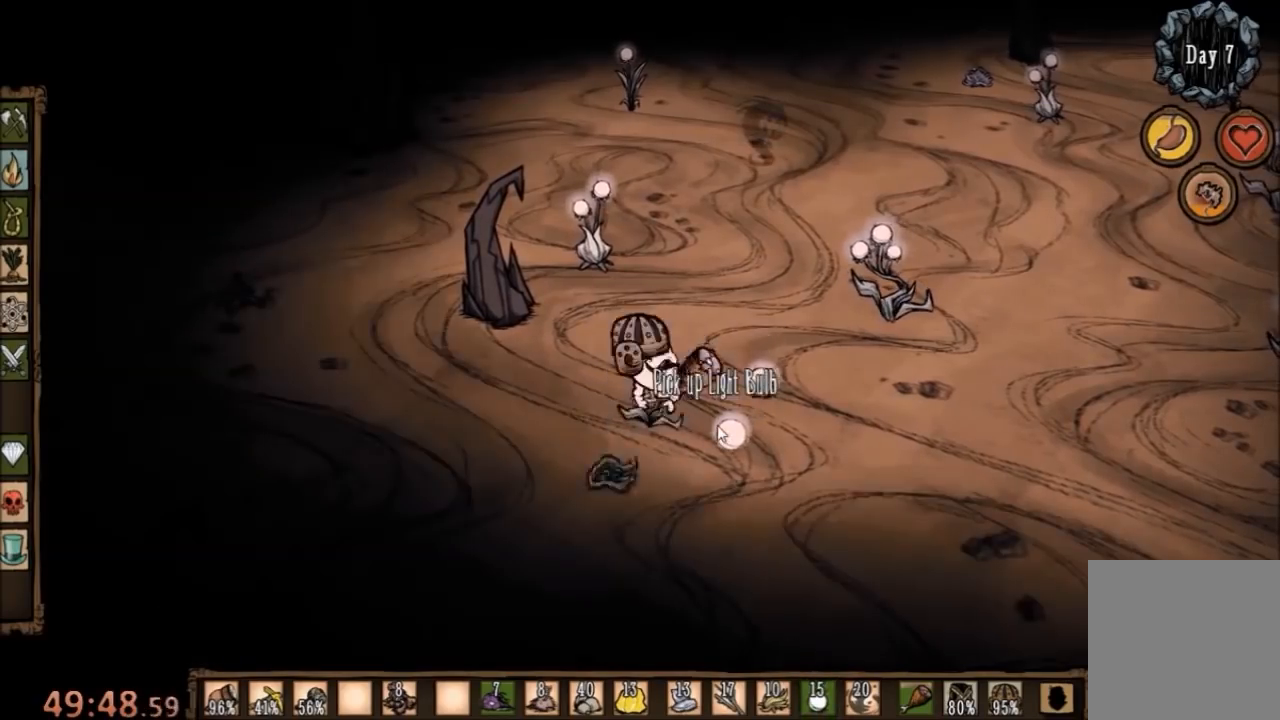
{"keys": ["f"], "mouse": [], "events": []}
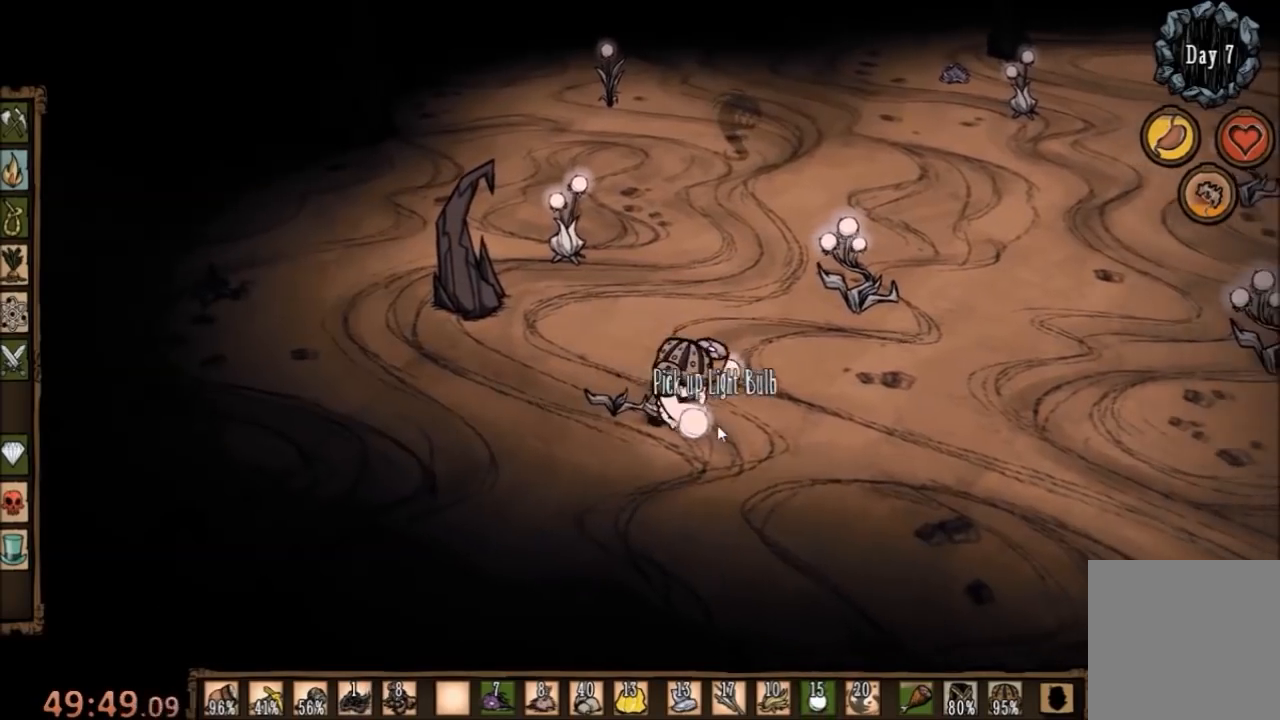
{"keys": ["f"], "mouse": [], "events": []}
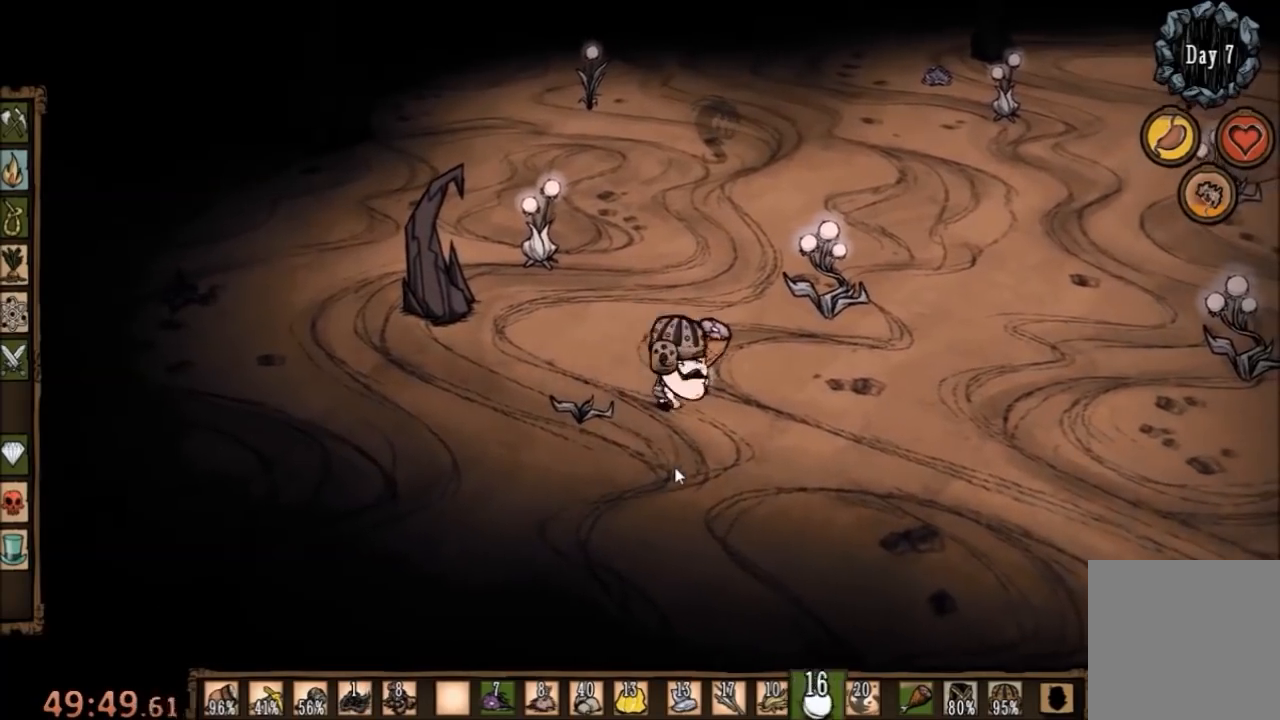
{"keys": [], "mouse": ["left"], "events": [[233, "f", "up"], [433, "mouse_left", "down"]]}
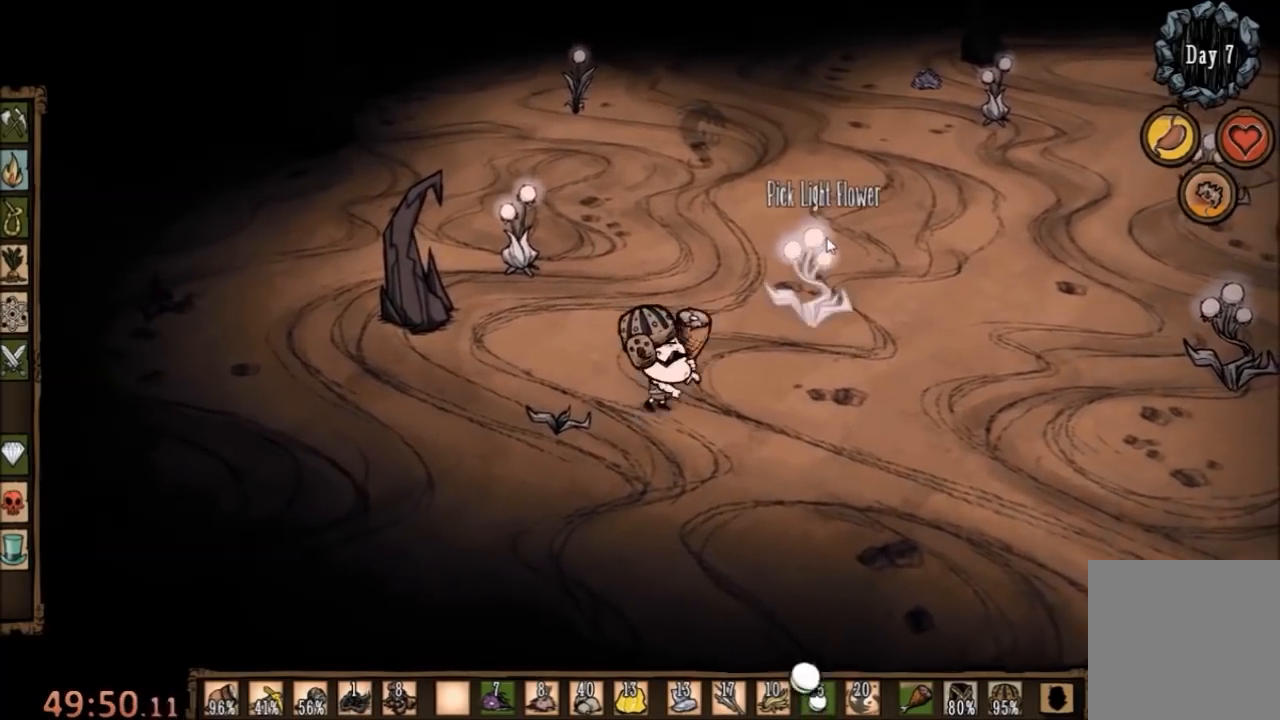
{"keys": ["f"], "mouse": [], "events": [[33, "mouse_left", "up"], [500, "f", "down"]]}
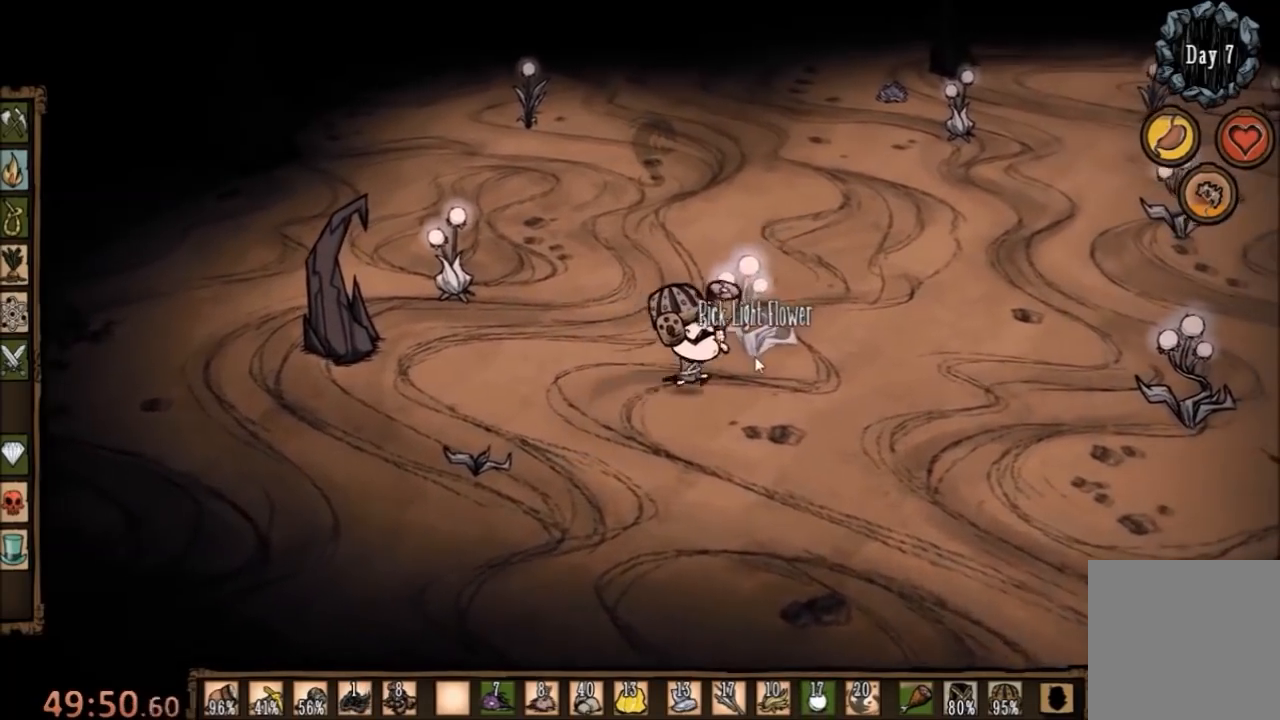
{"keys": [], "mouse": [], "events": [[467, "f", "up"]]}
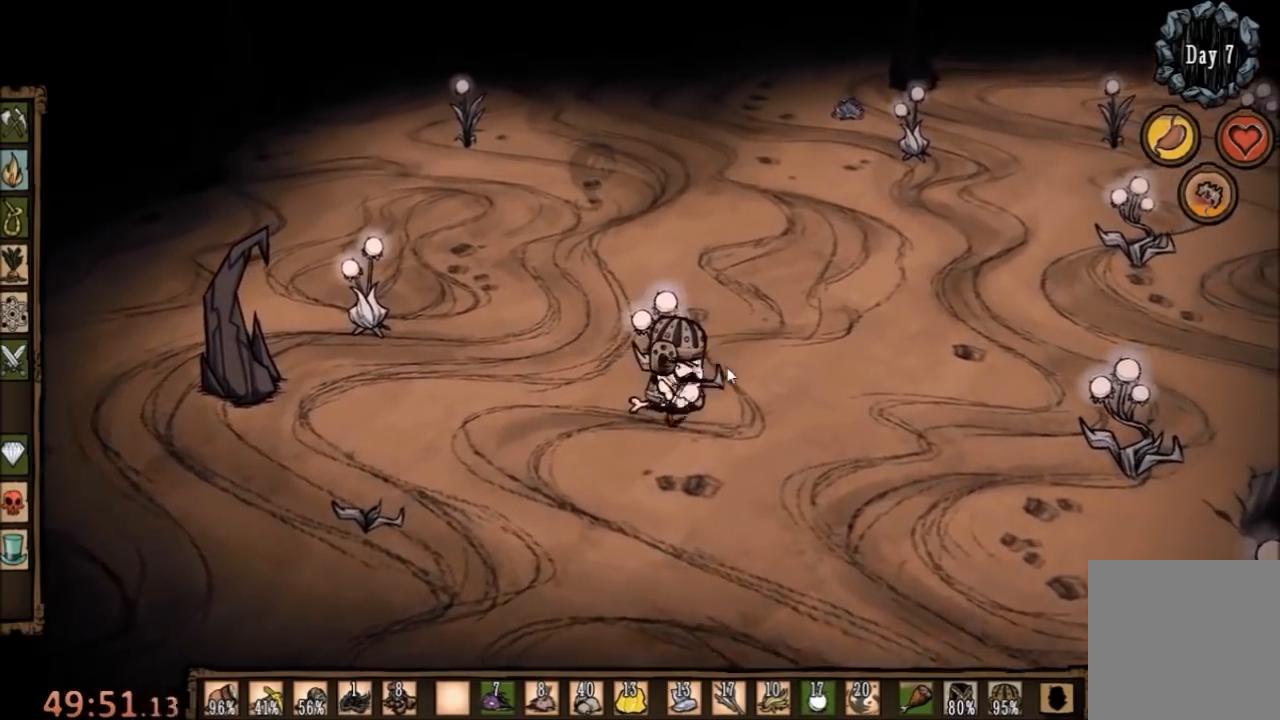
{"keys": [], "mouse": [], "events": []}
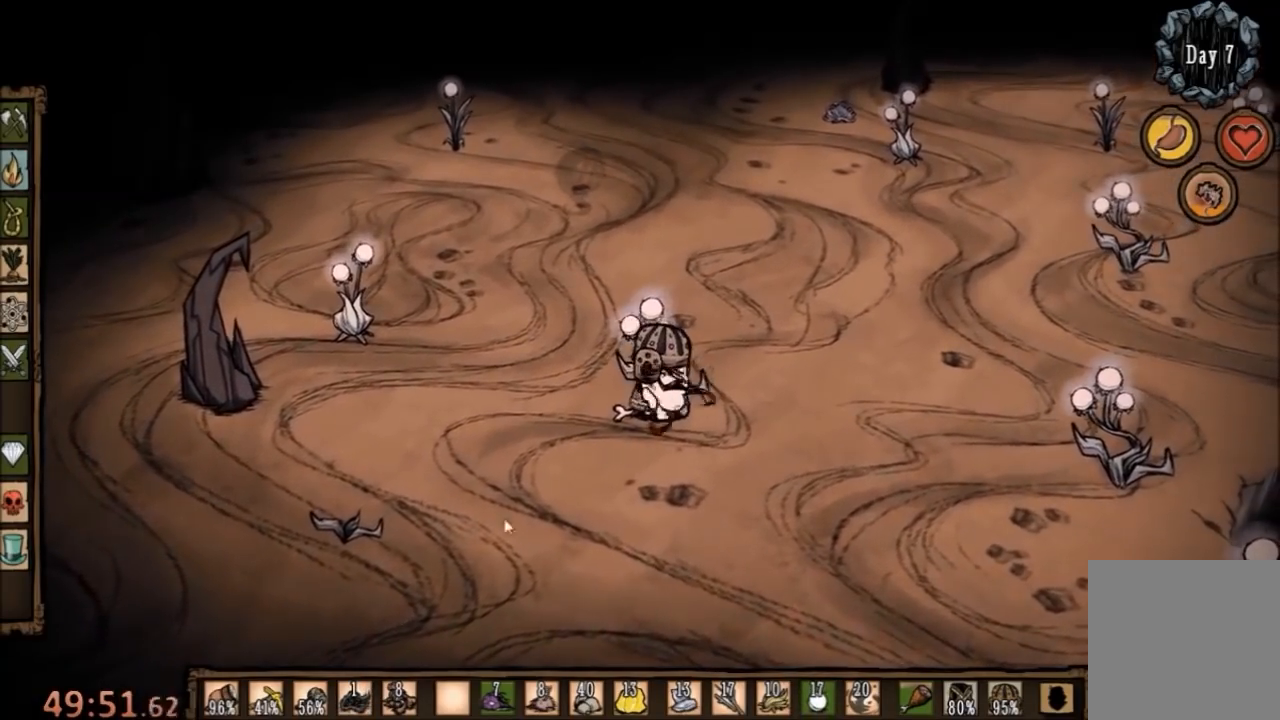
{"keys": [], "mouse": ["left"], "events": [[467, "mouse_left", "down"]]}
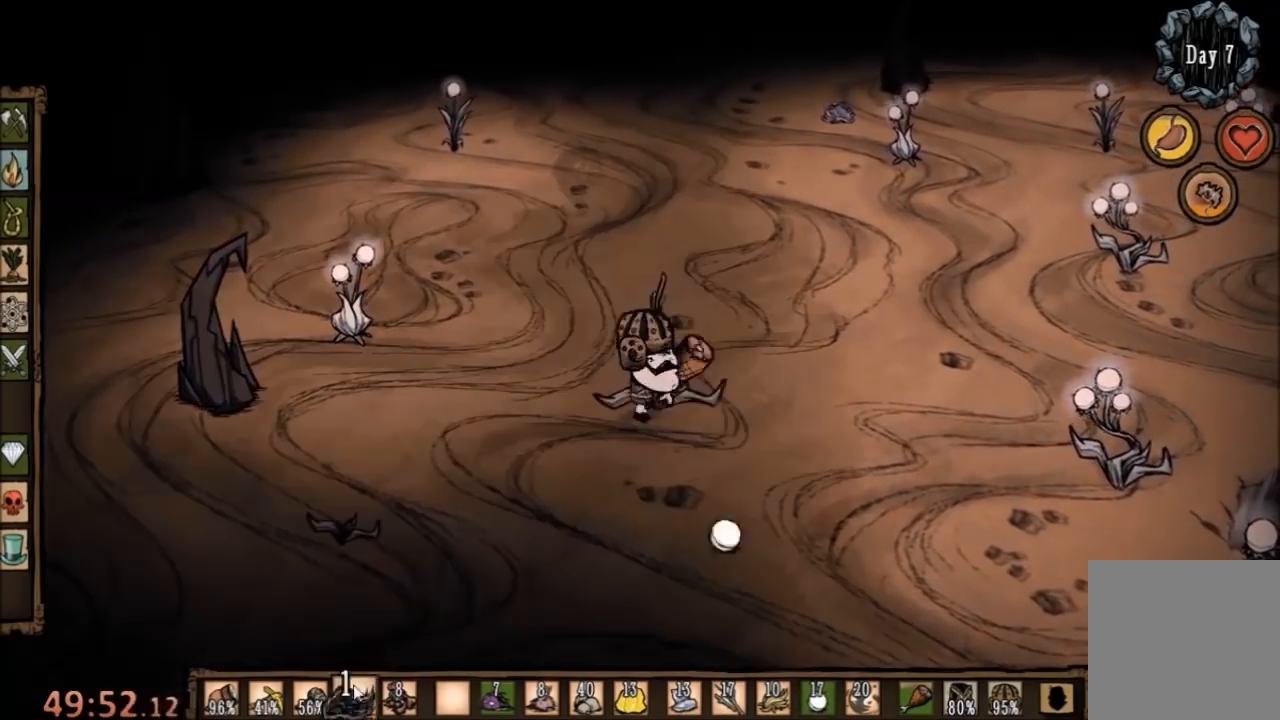
{"keys": [], "mouse": [], "events": [[67, "mouse_left", "up"], [233, "mouse_left", "down"], [333, "mouse_left", "up"]]}
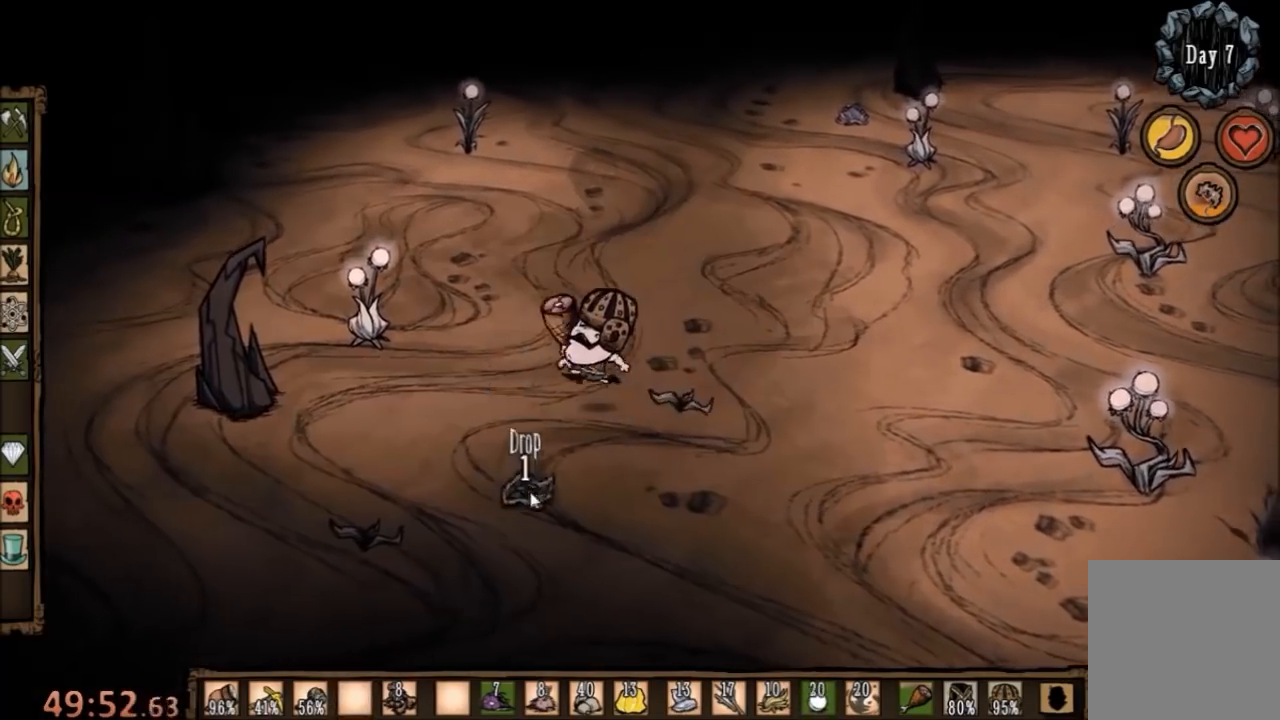
{"keys": [], "mouse": [], "events": []}
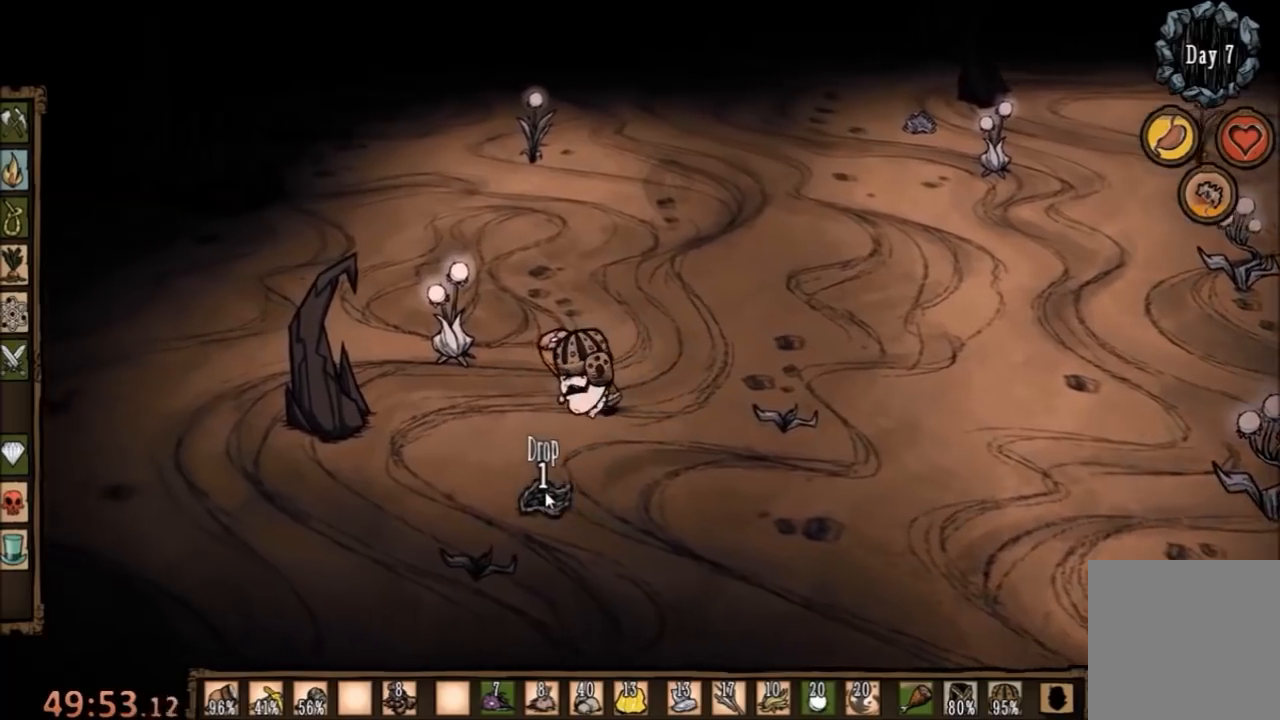
{"keys": ["a"], "mouse": [], "events": [[333, "a", "down"]]}
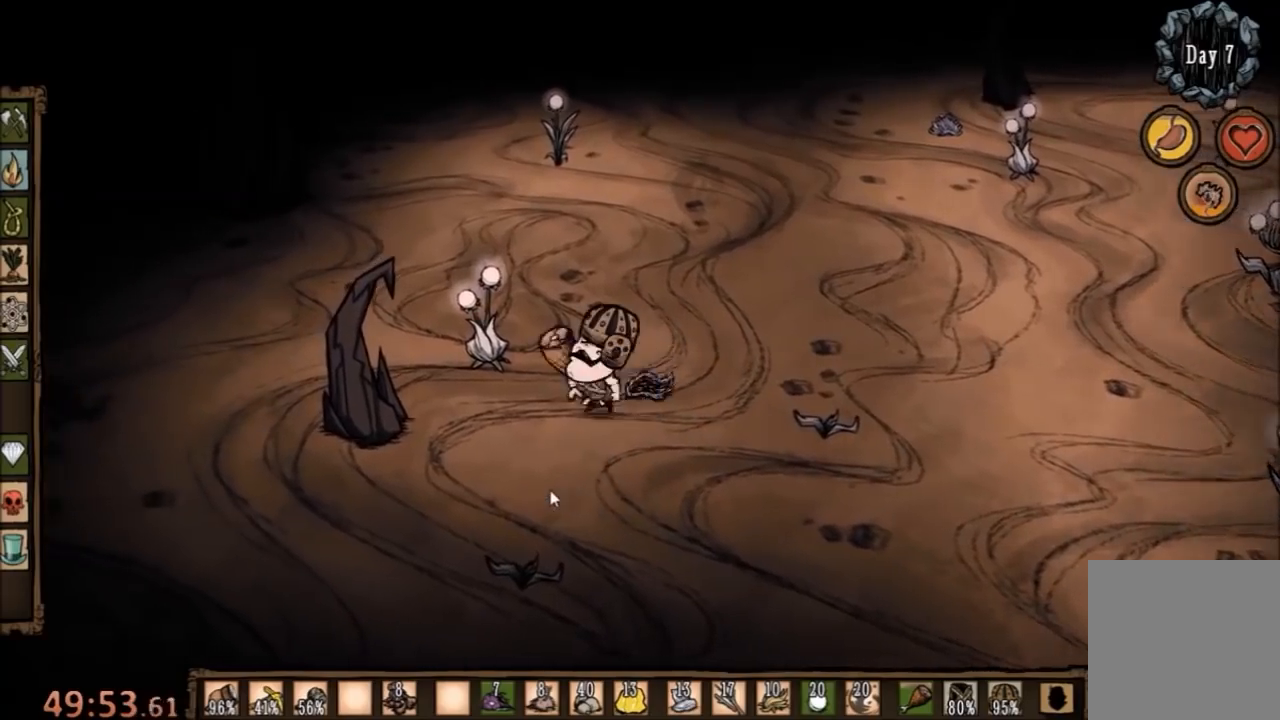
{"keys": ["a", "c"], "mouse": [], "events": [[433, "c", "down"]]}
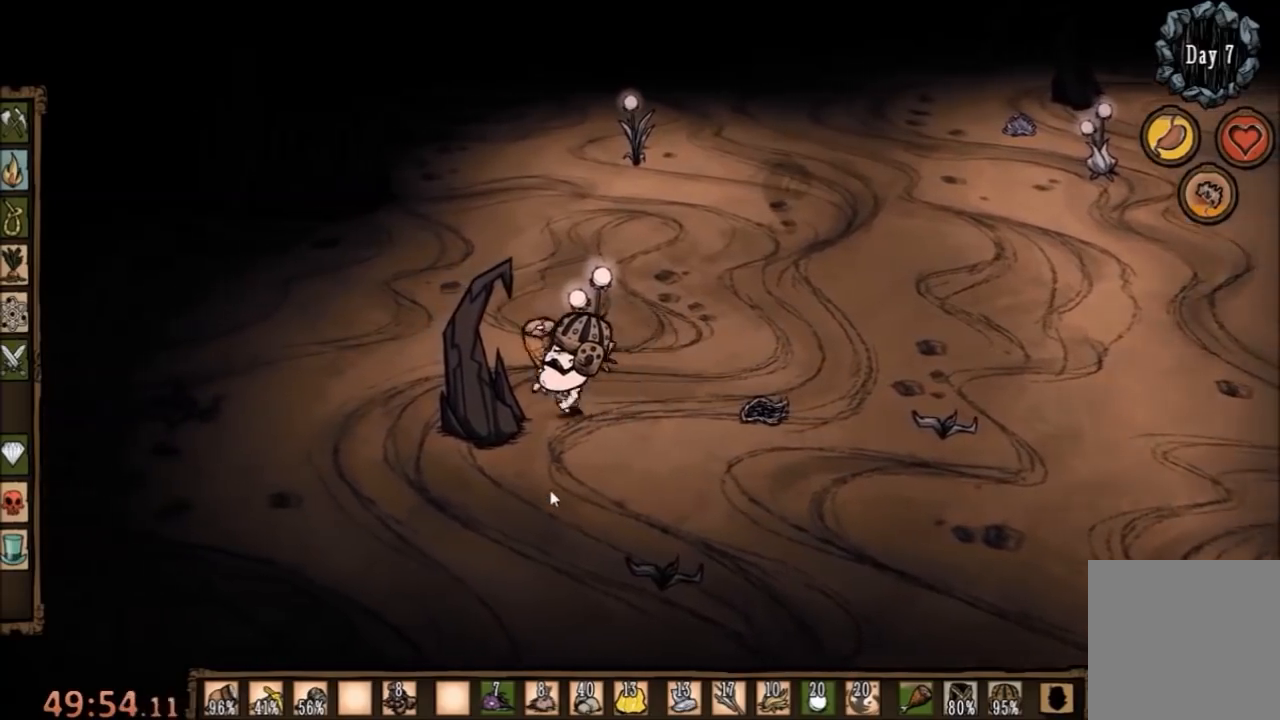
{"keys": ["f"], "mouse": [], "events": [[67, "c", "up"], [233, "f", "down"], [300, "a", "up"]]}
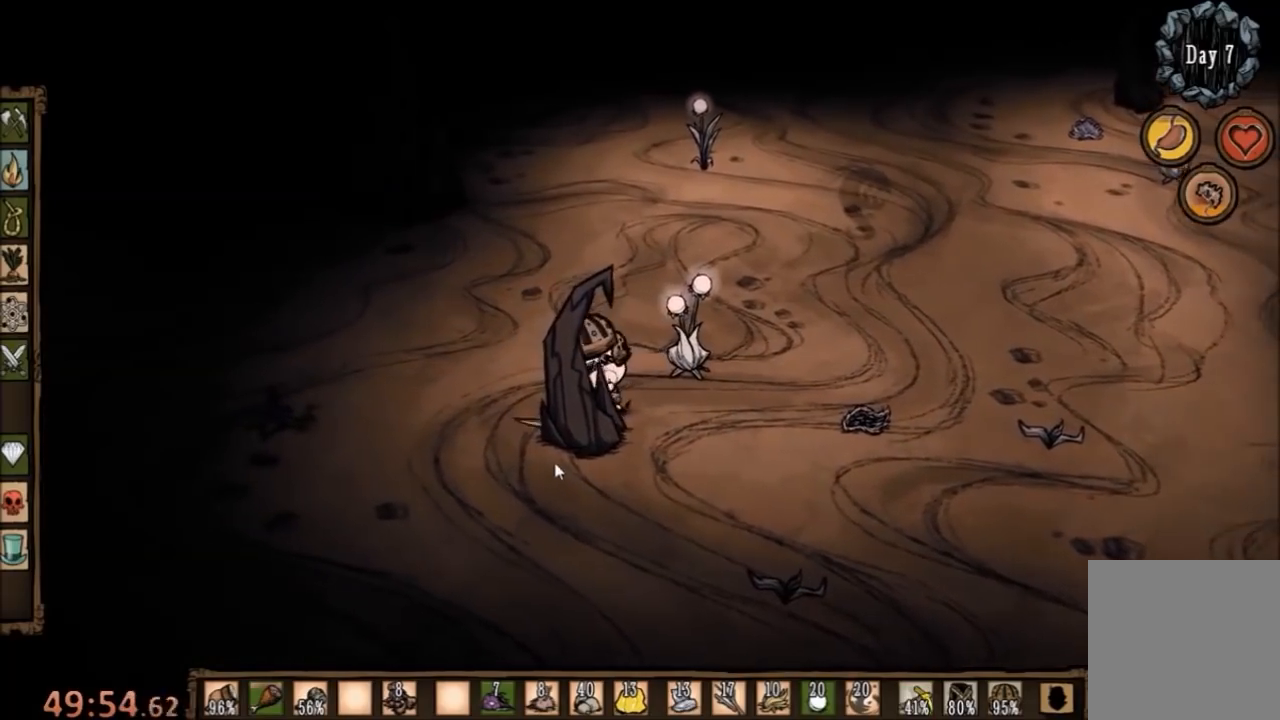
{"keys": ["f"], "mouse": [], "events": [[433, "mouse_left", "down"], [500, "mouse_left", "up"]]}
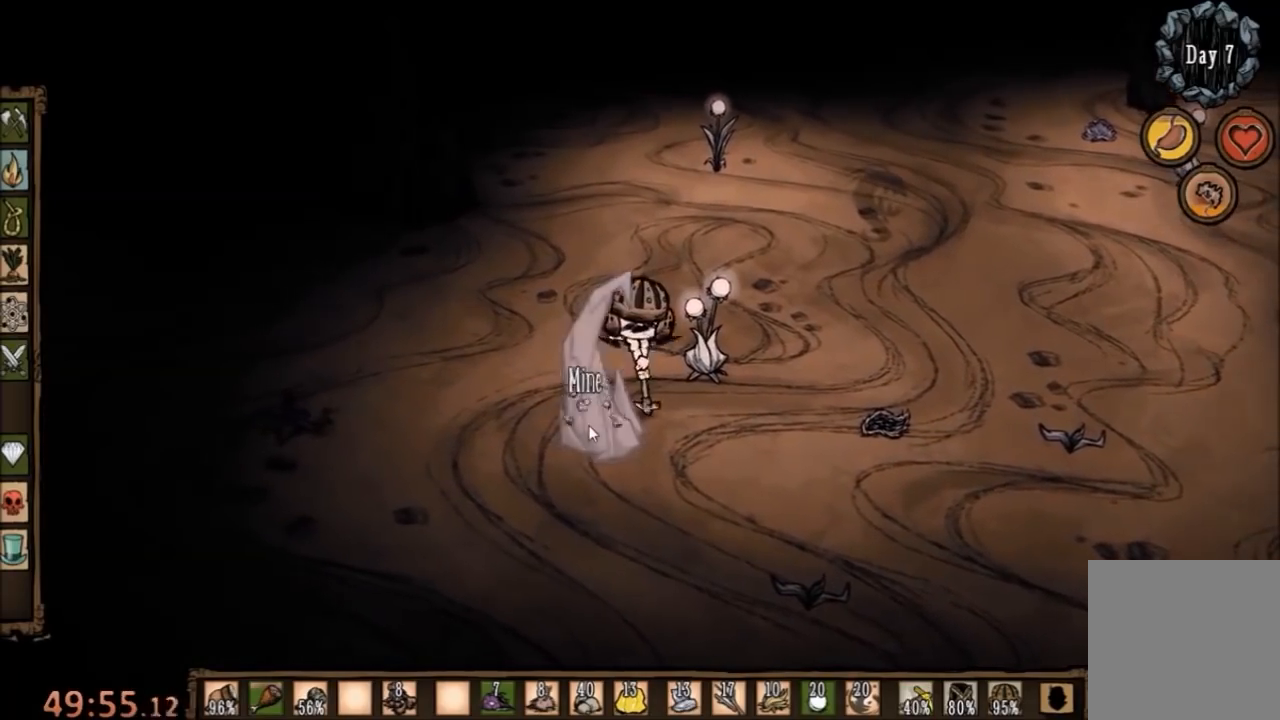
{"keys": ["f"], "mouse": ["left"], "events": [[133, "mouse_left", "down"], [200, "mouse_left", "up"], [300, "mouse_left", "down"], [333, "mouse_left", "up"], [433, "mouse_left", "down"]]}
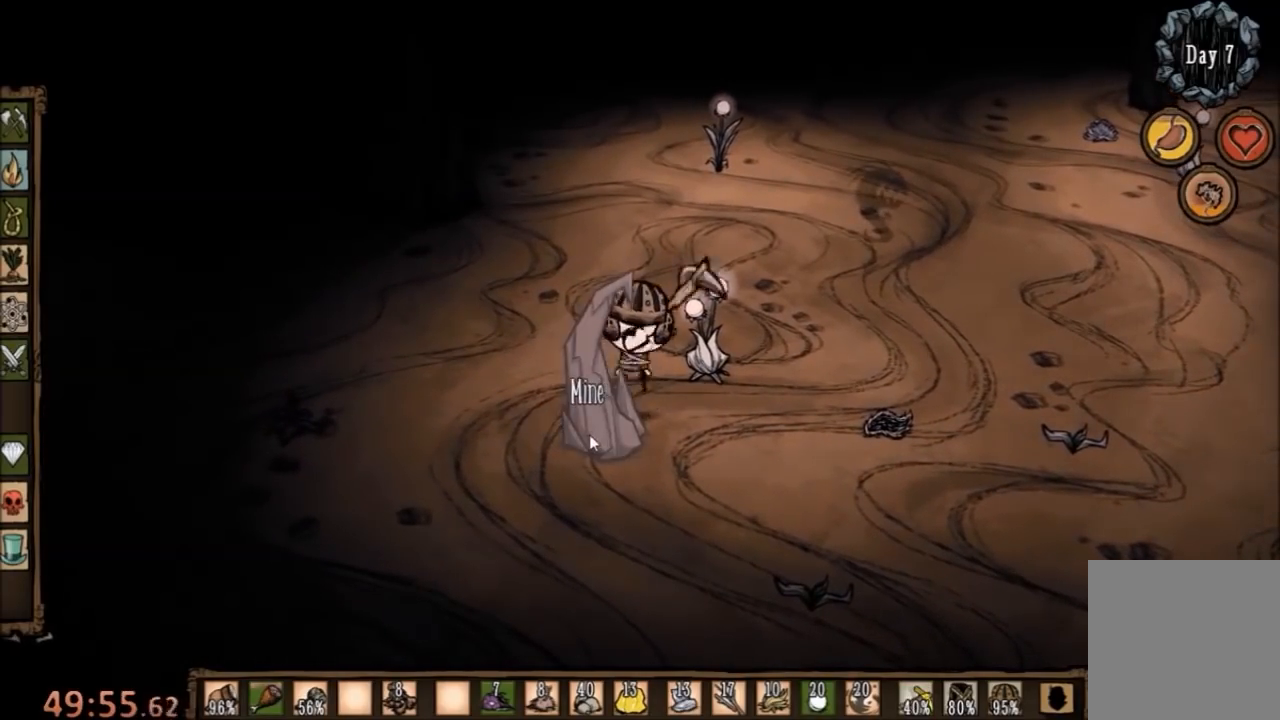
{"keys": ["f"], "mouse": [], "events": [[33, "mouse_left", "up"], [133, "mouse_left", "down"], [167, "mouse_left", "up"], [267, "mouse_left", "down"], [333, "mouse_left", "up"], [433, "mouse_left", "down"], [467, "mouse_left", "up"]]}
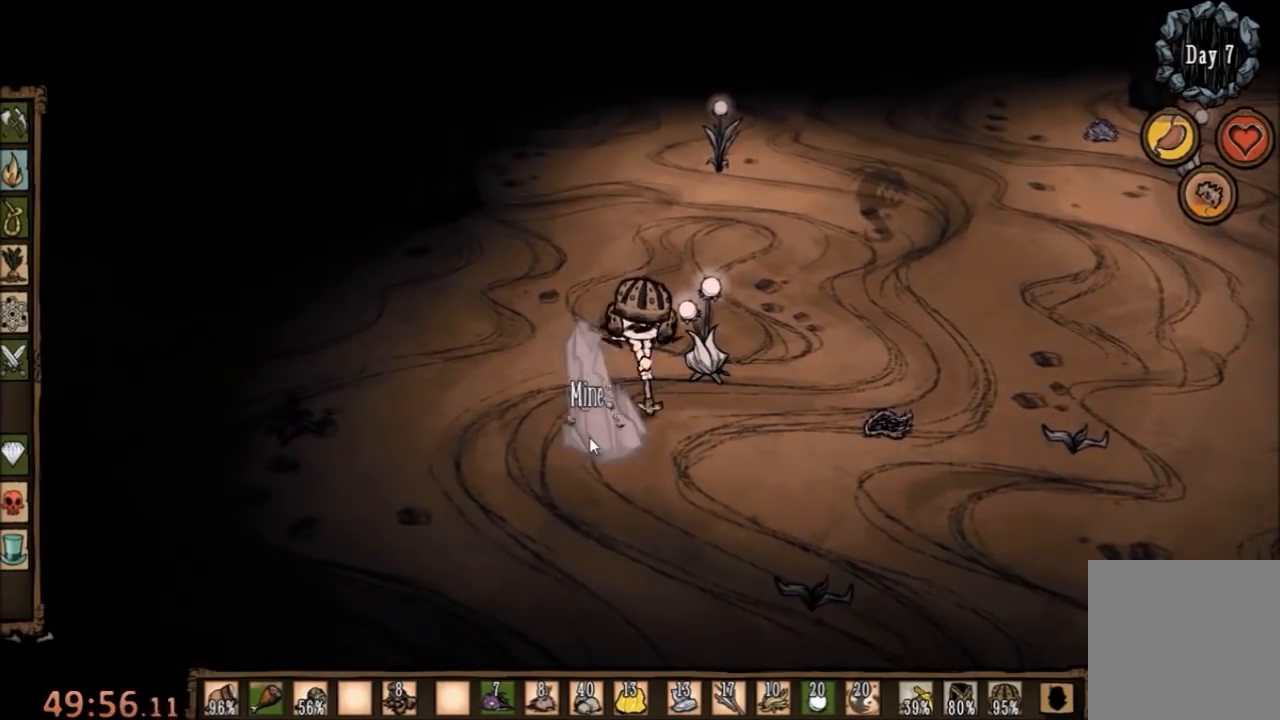
{"keys": ["f"], "mouse": [], "events": [[100, "mouse_left", "down"], [133, "mouse_left", "up"], [233, "mouse_left", "down"], [267, "mouse_left", "up"]]}
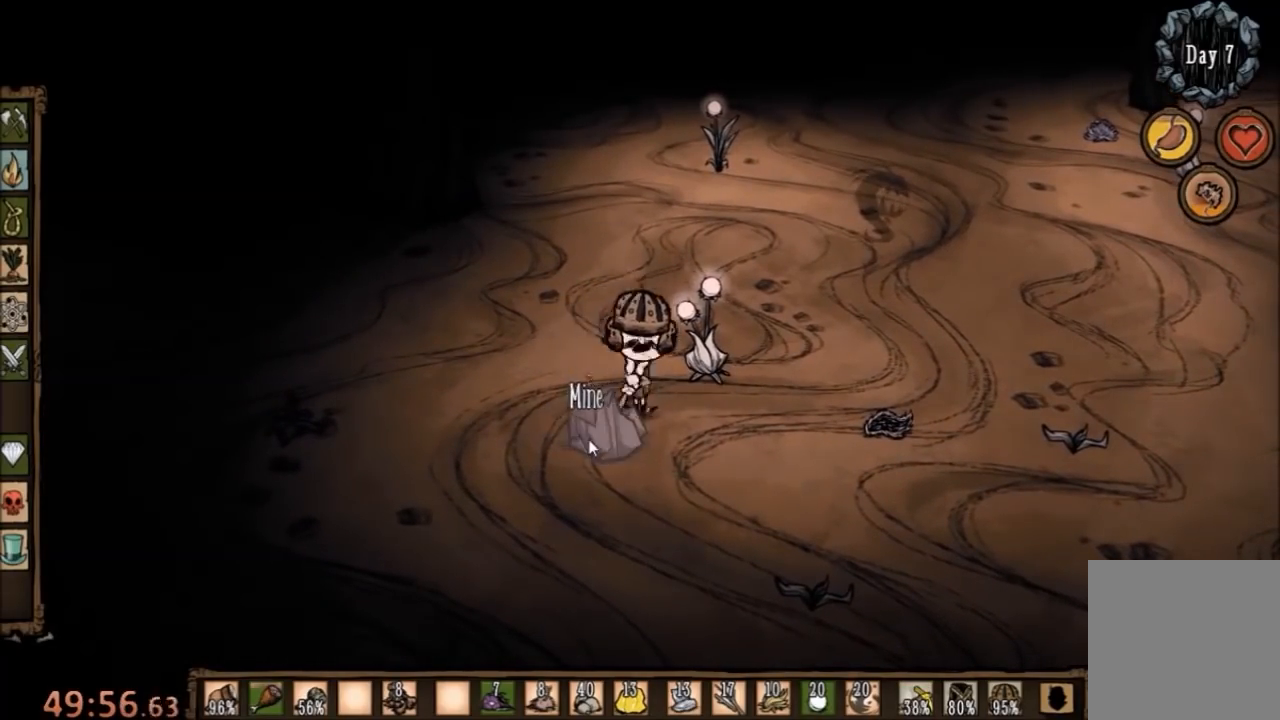
{"keys": ["f"], "mouse": ["left"], "events": [[67, "mouse_left", "down"], [100, "mouse_left", "up"], [200, "mouse_left", "down"], [267, "mouse_left", "up"], [333, "mouse_left", "down"], [400, "mouse_left", "up"], [467, "mouse_left", "down"]]}
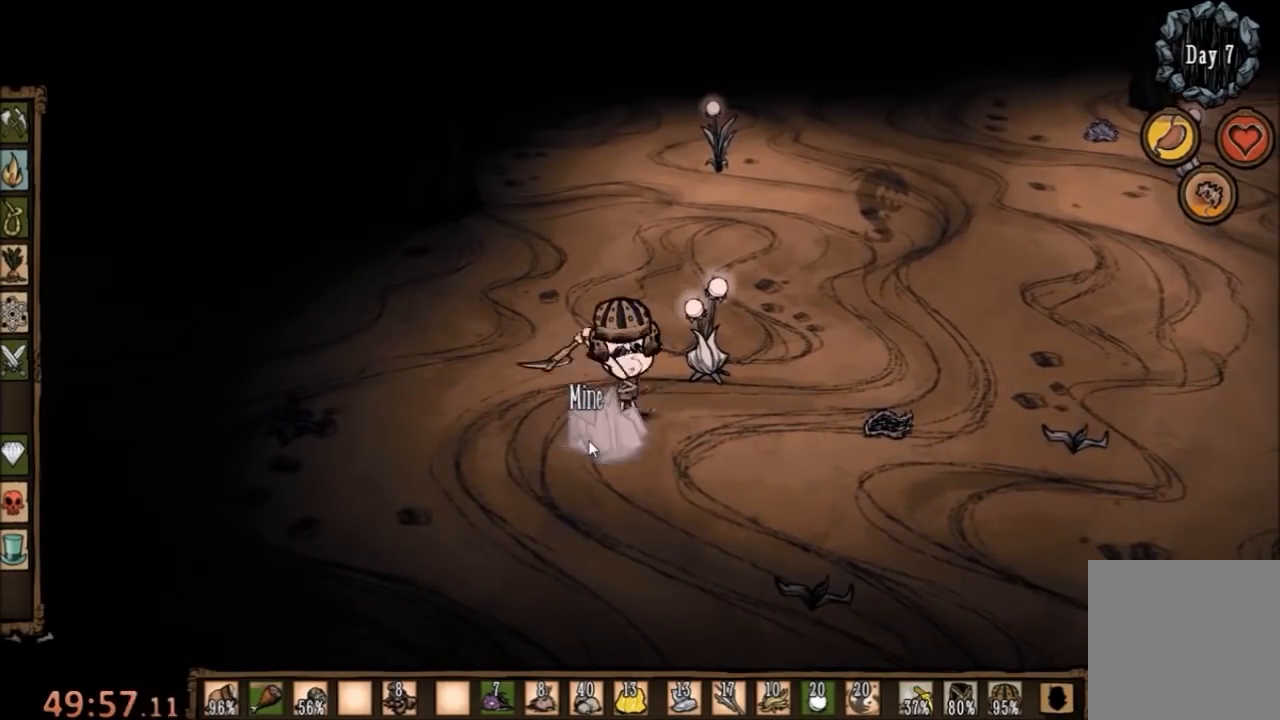
{"keys": ["f"], "mouse": [], "events": [[33, "mouse_left", "up"], [133, "mouse_left", "down"], [200, "mouse_left", "up"], [267, "mouse_left", "down"], [333, "mouse_left", "up"], [433, "mouse_left", "down"], [500, "mouse_left", "up"]]}
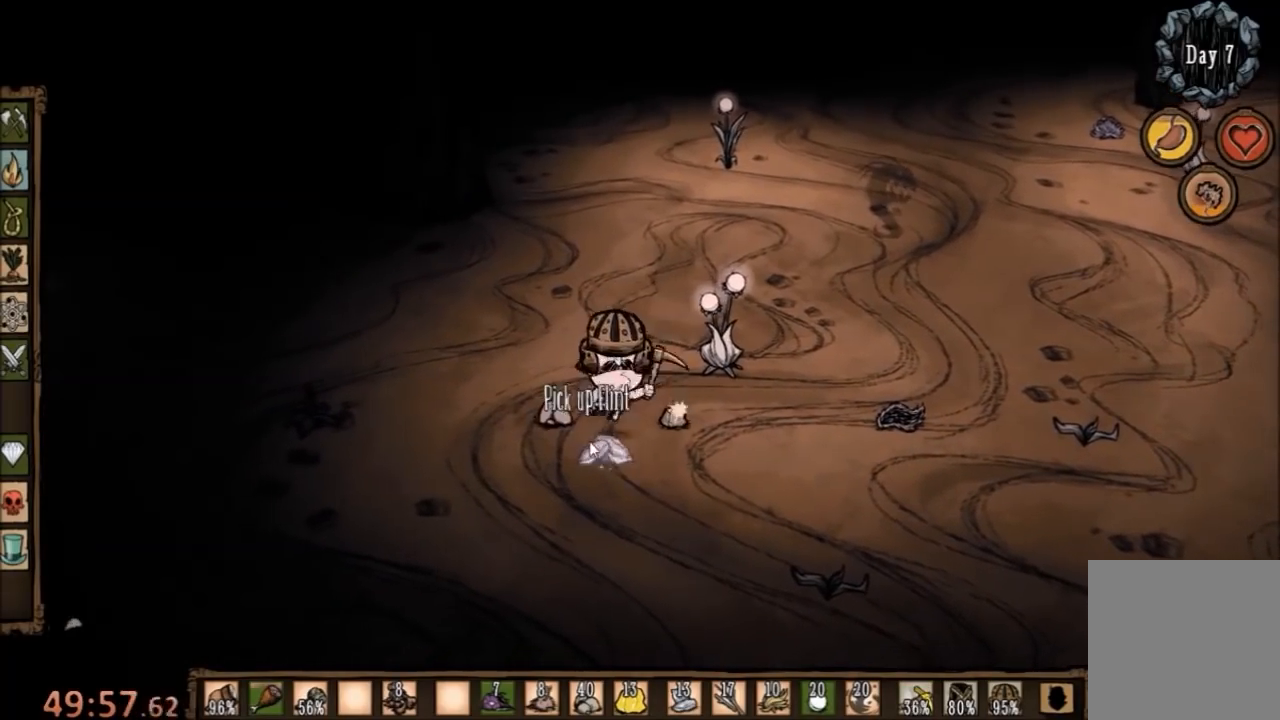
{"keys": ["f"], "mouse": [], "events": [[400, "q", "down"], [500, "q", "up"]]}
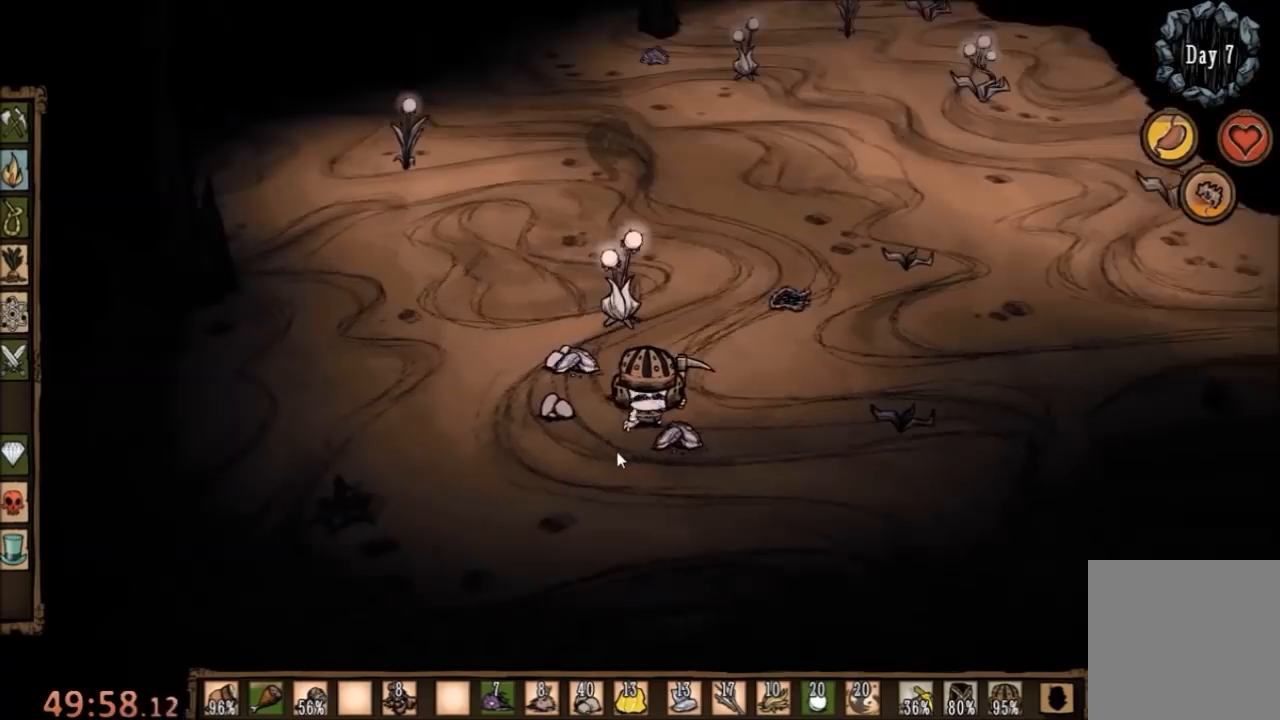
{"keys": ["f"], "mouse": [], "events": []}
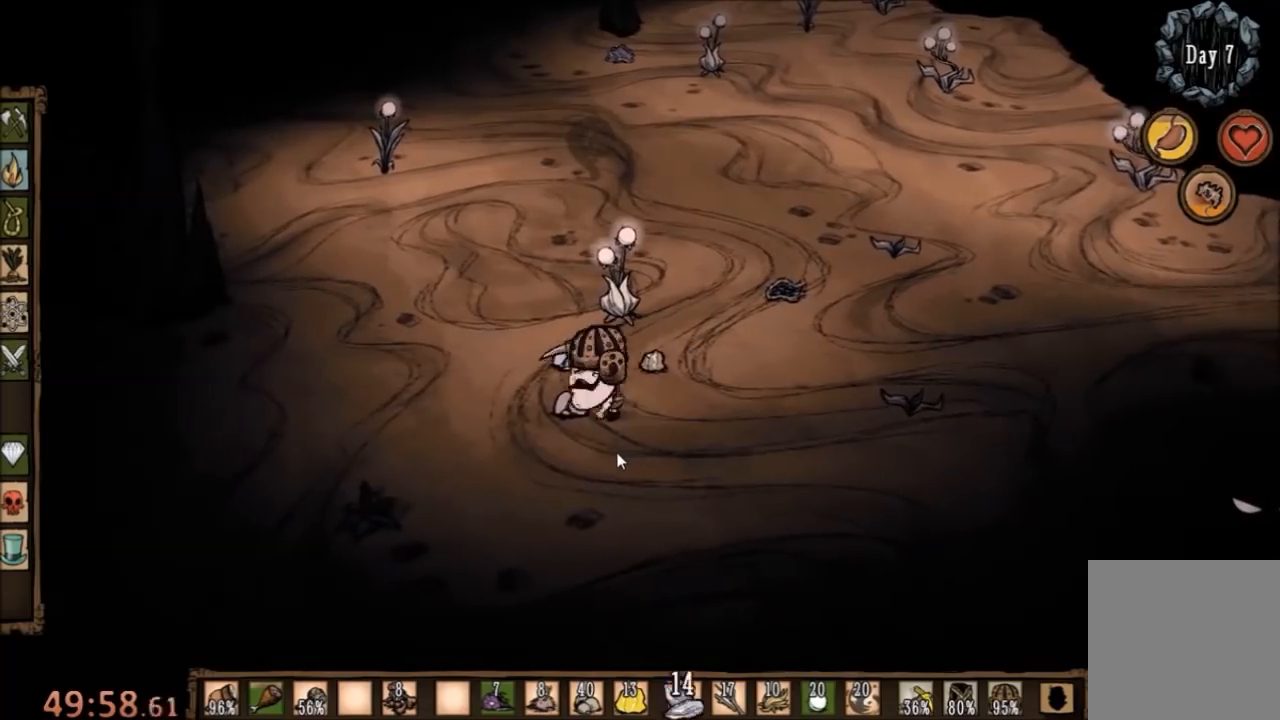
{"keys": ["f"], "mouse": [], "events": []}
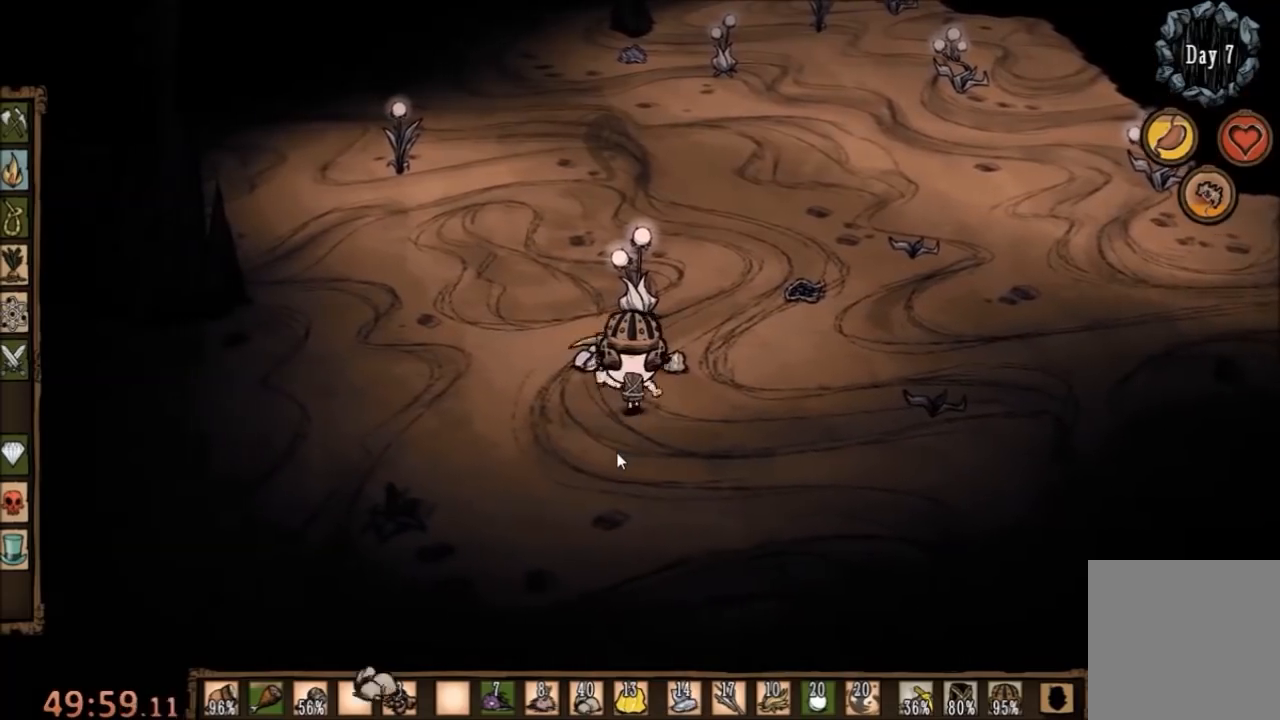
{"keys": ["f"], "mouse": [], "events": []}